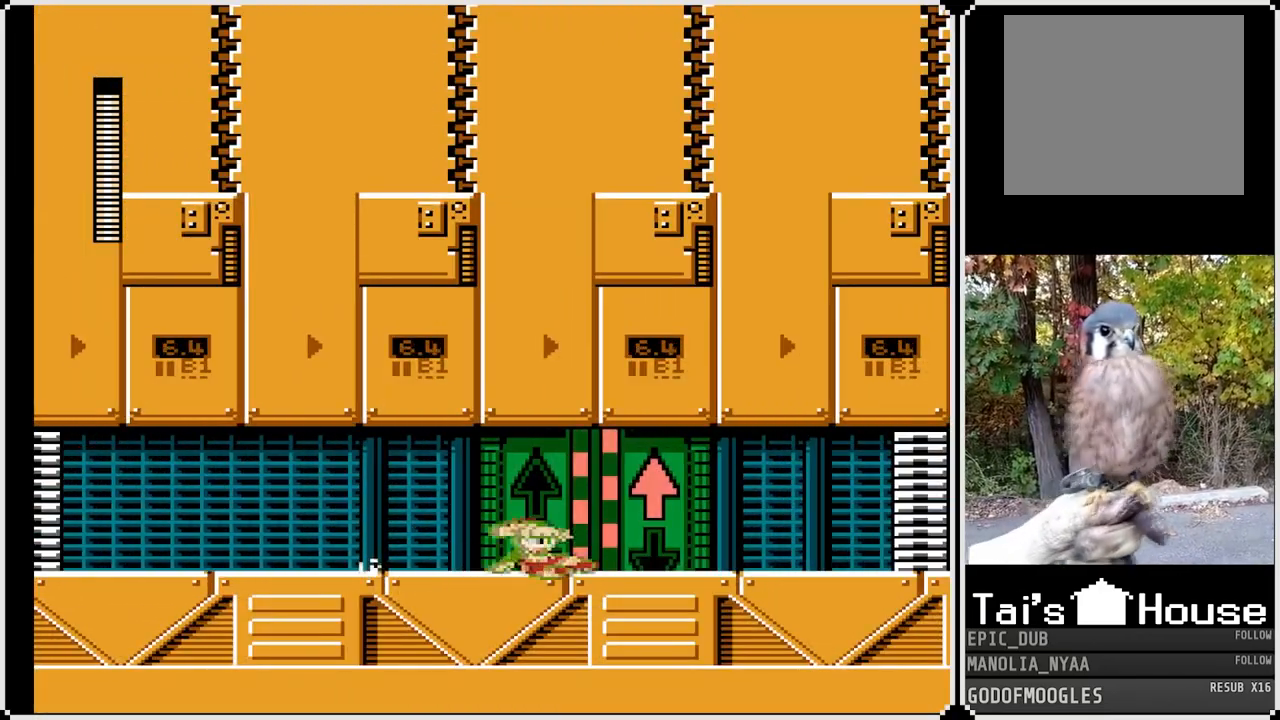
Gameplay with a controller (PlayStation layout); each line is a JSON object with the inputs held at the frame after it. "events" lists button and stick changes between this image and that frame as [ms after this image, input, new state], when the widget could be followed in between.
{"buttons": ["SQUARE", "DPAD_UP", "DPAD_RIGHT"], "left_stick": "center", "right_stick": "center", "events": [[50, "DPAD_DOWN", "up"], [400, "DPAD_UP", "down"]]}
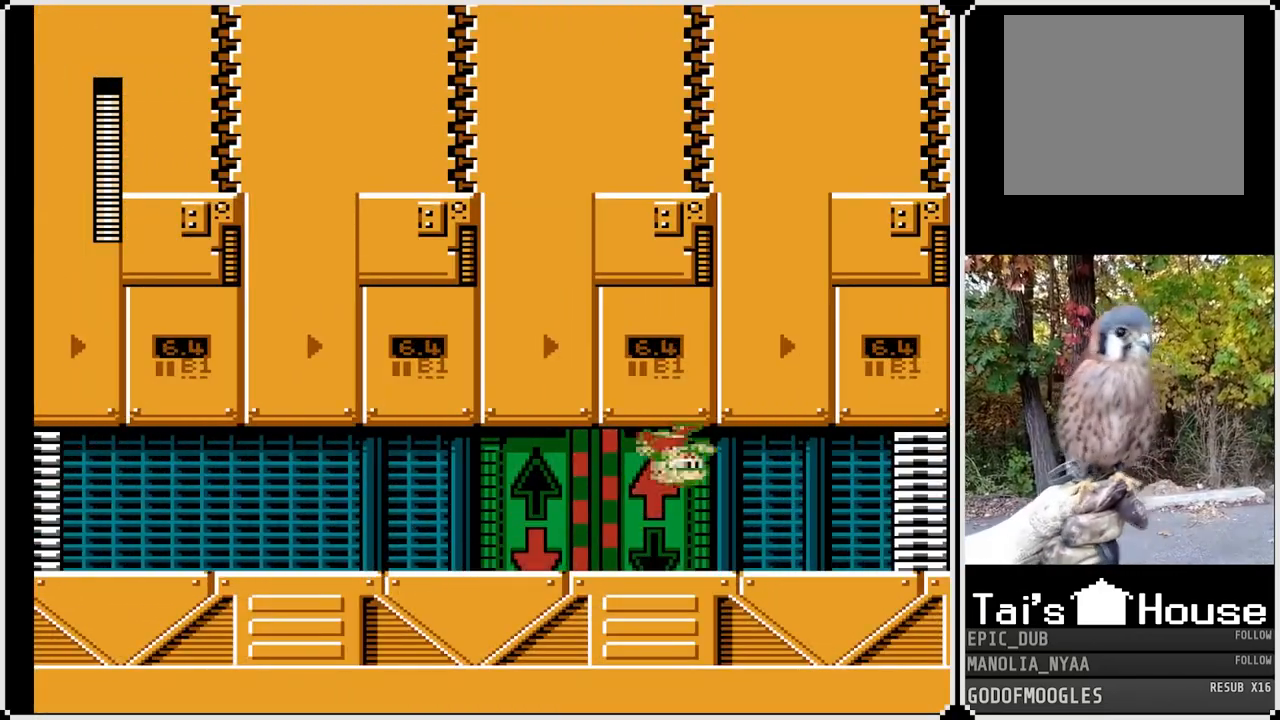
{"buttons": ["SQUARE", "DPAD_UP", "DPAD_RIGHT"], "left_stick": "center", "right_stick": "center", "events": [[50, "CROSS", "down"], [250, "CROSS", "up"]]}
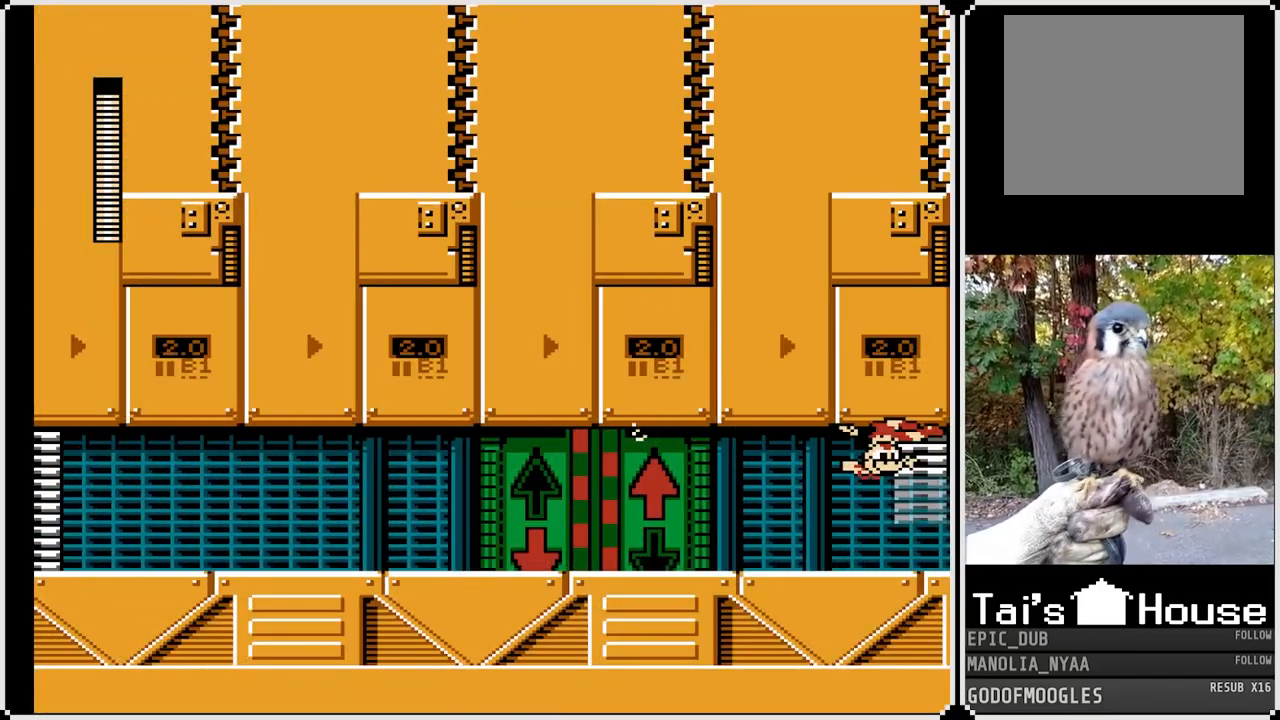
{"buttons": ["SQUARE"], "left_stick": "center", "right_stick": "center", "events": [[233, "DPAD_UP", "up"], [250, "DPAD_RIGHT", "up"]]}
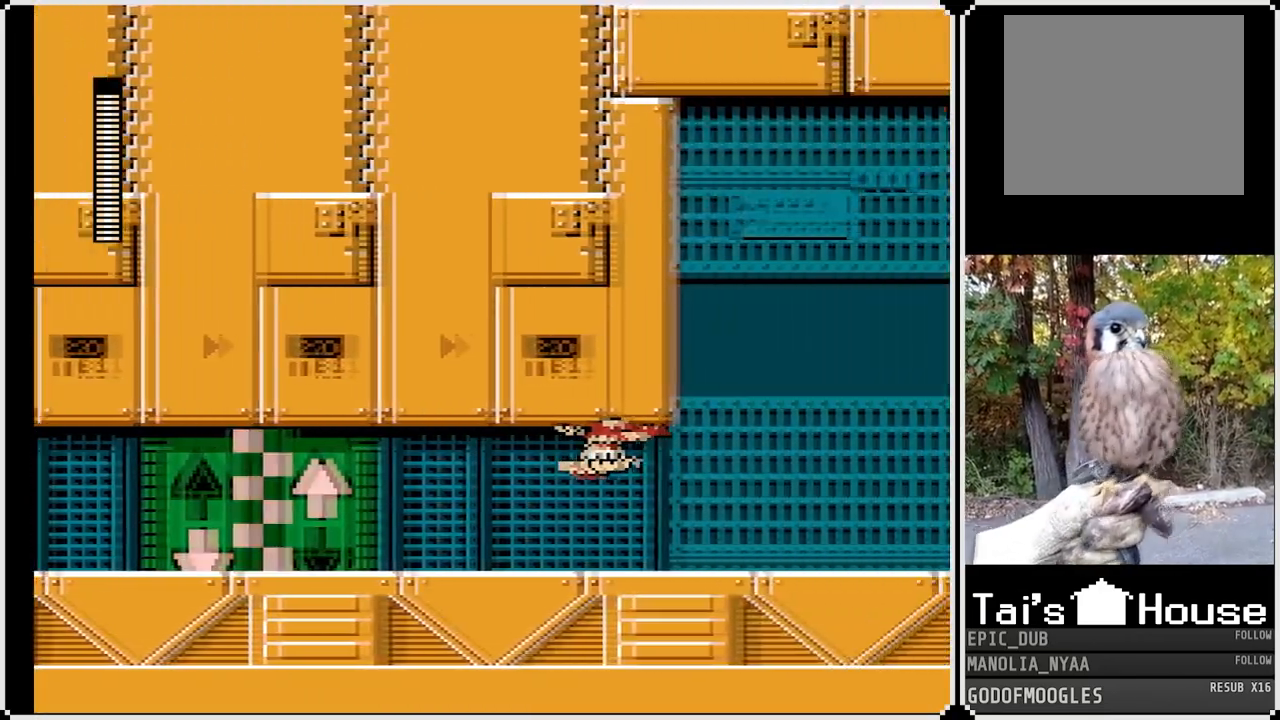
{"buttons": ["SQUARE"], "left_stick": "center", "right_stick": "center", "events": []}
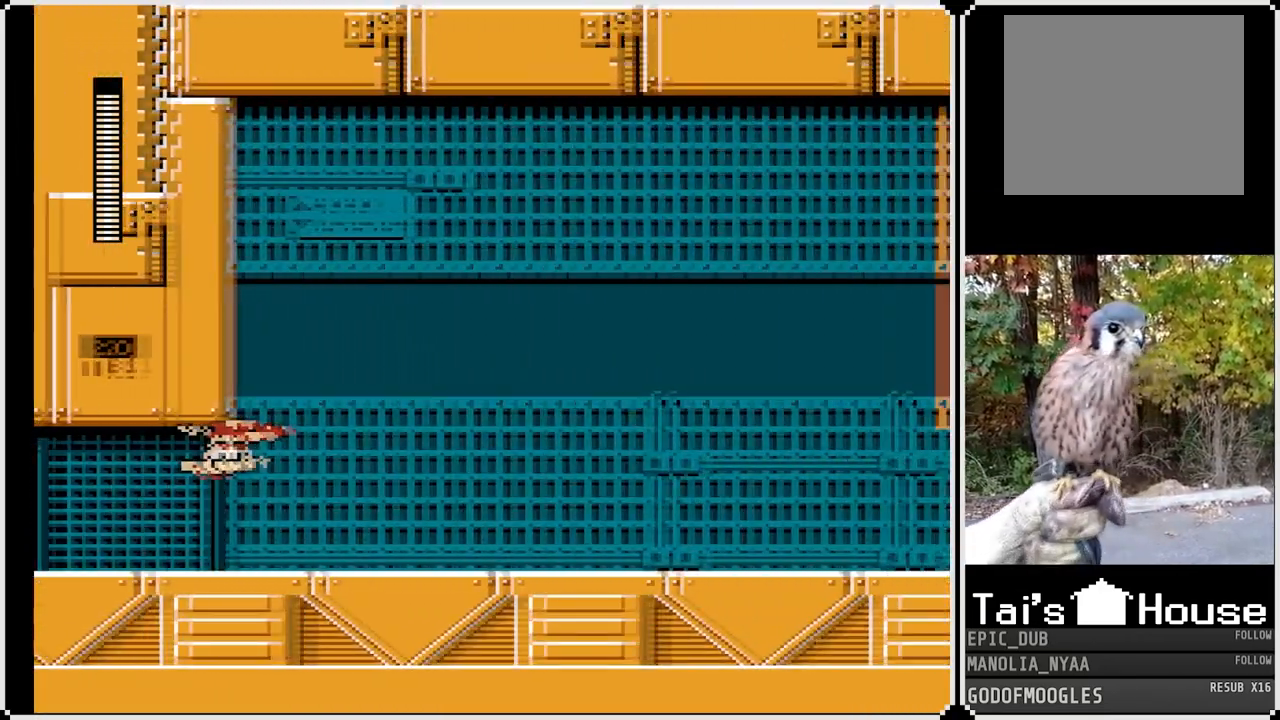
{"buttons": ["SQUARE", "DPAD_RIGHT"], "left_stick": "center", "right_stick": "center", "events": [[183, "DPAD_RIGHT", "down"]]}
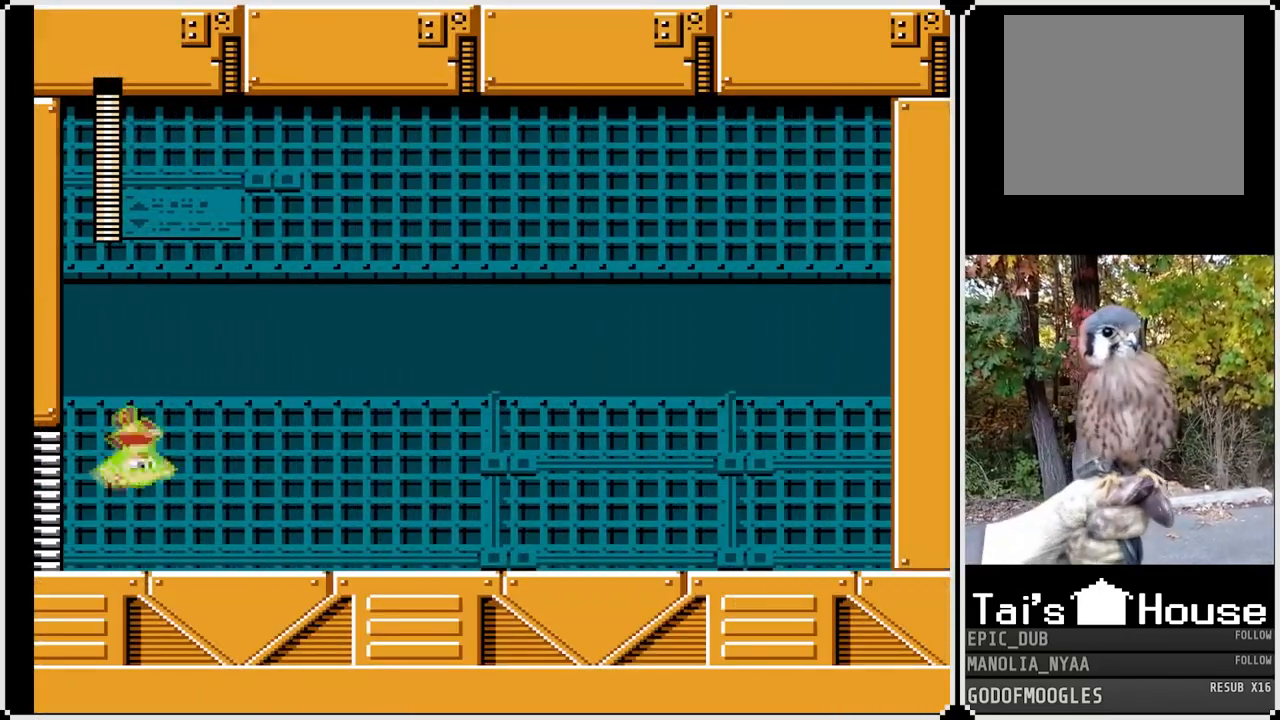
{"buttons": ["SQUARE", "DPAD_RIGHT"], "left_stick": "center", "right_stick": "center", "events": []}
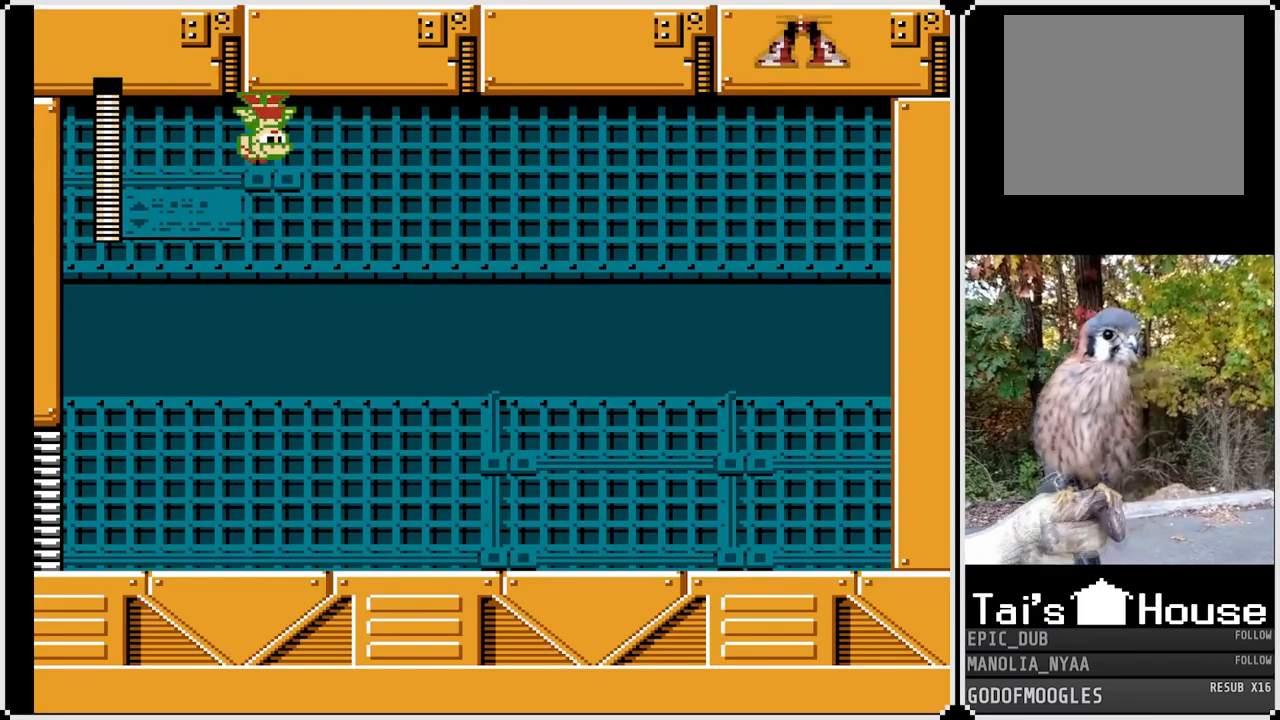
{"buttons": ["SQUARE"], "left_stick": "center", "right_stick": "center", "events": [[33, "DPAD_RIGHT", "up"]]}
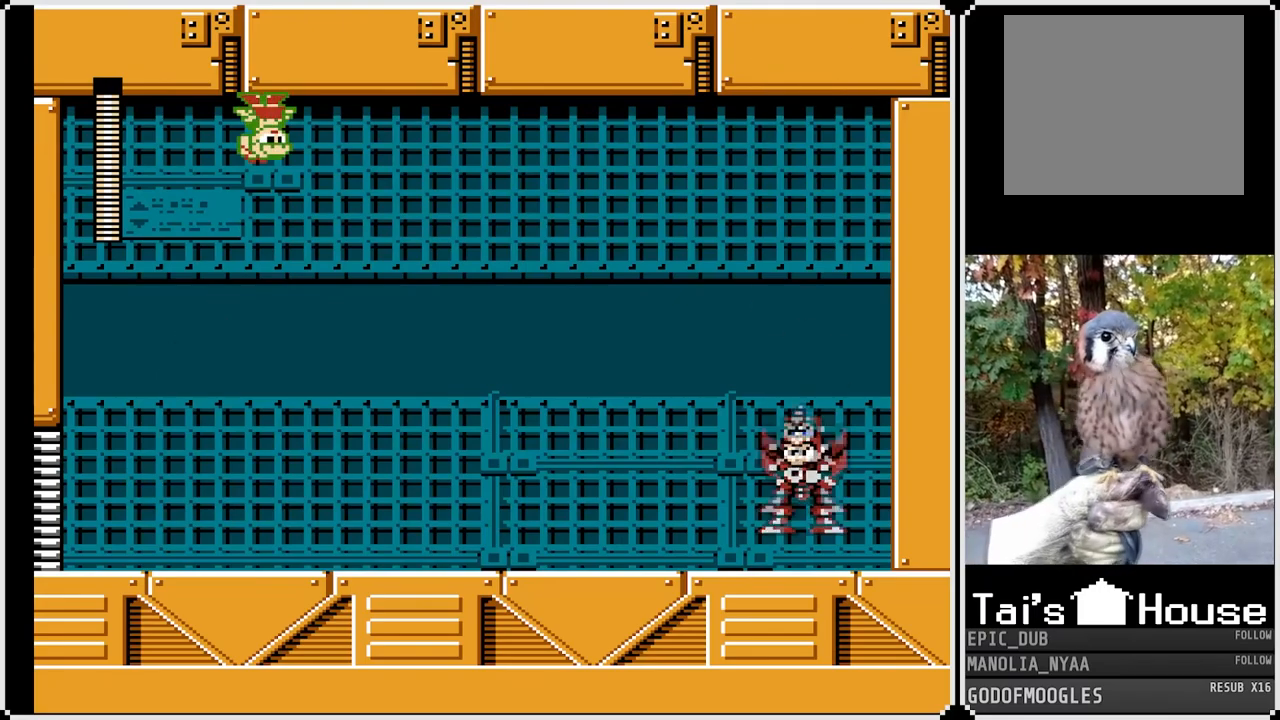
{"buttons": ["SQUARE"], "left_stick": "center", "right_stick": "center", "events": []}
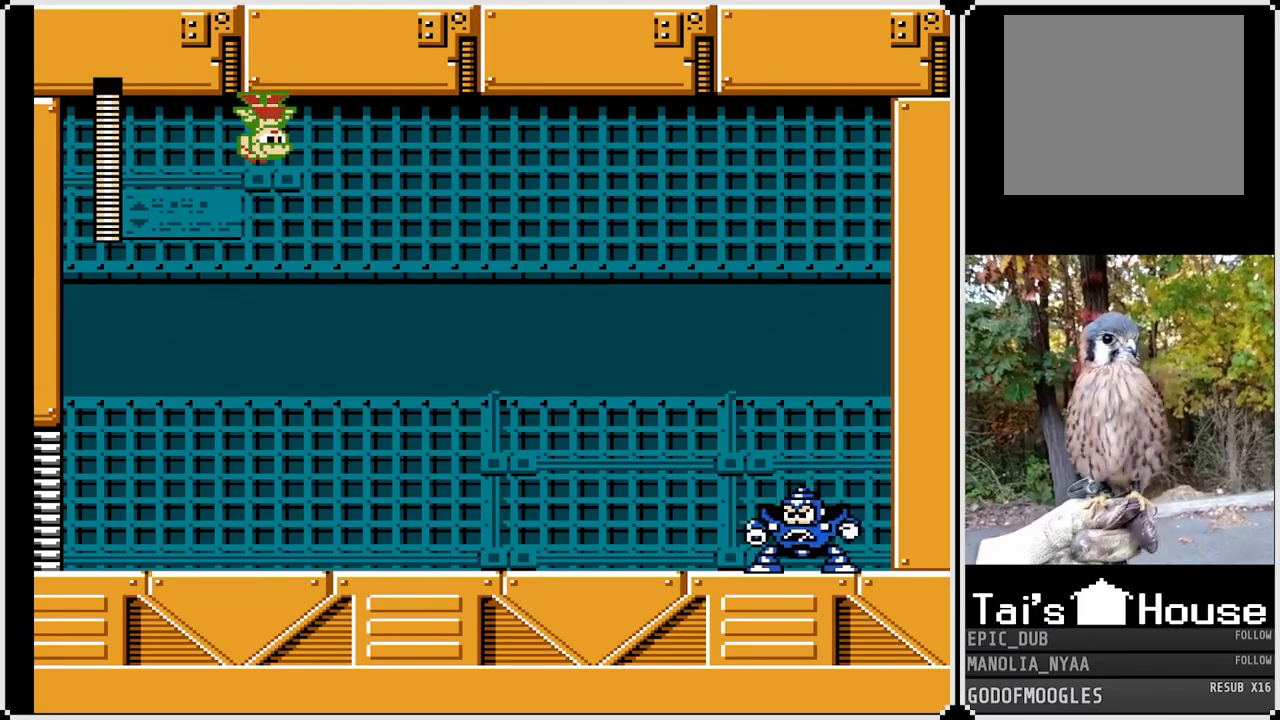
{"buttons": ["SQUARE"], "left_stick": "center", "right_stick": "center", "events": []}
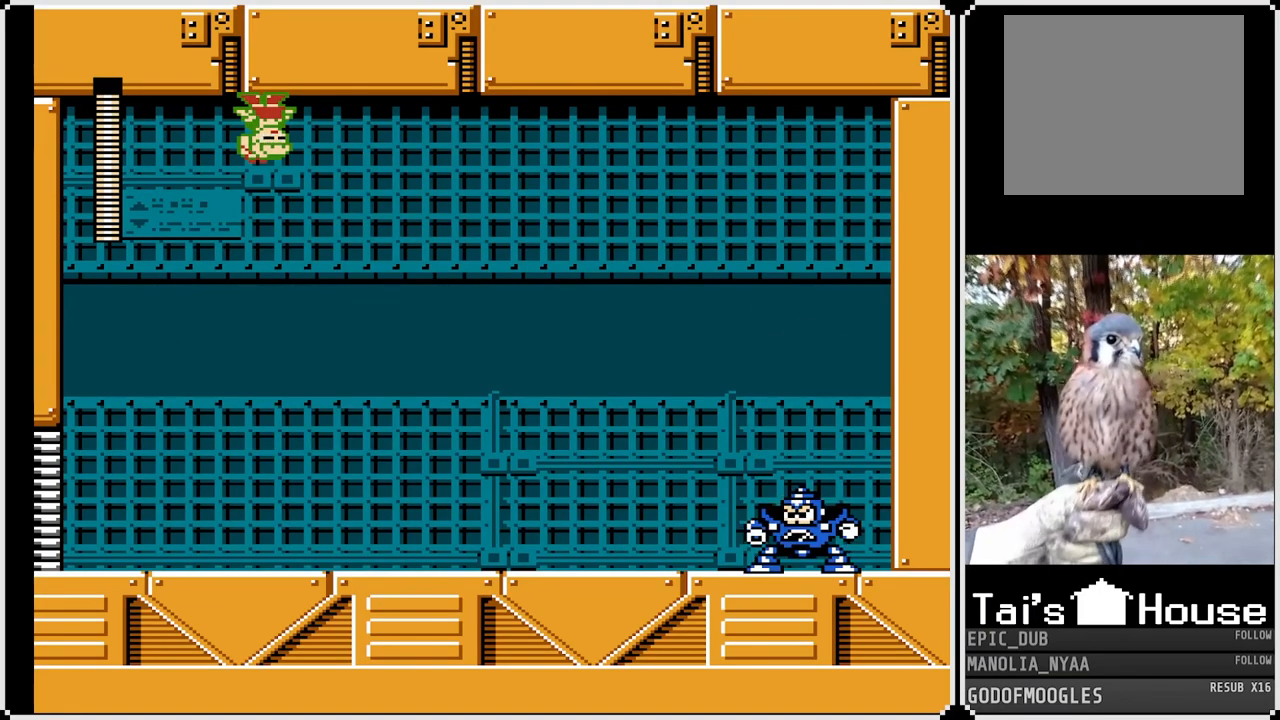
{"buttons": ["SQUARE"], "left_stick": "center", "right_stick": "center", "events": []}
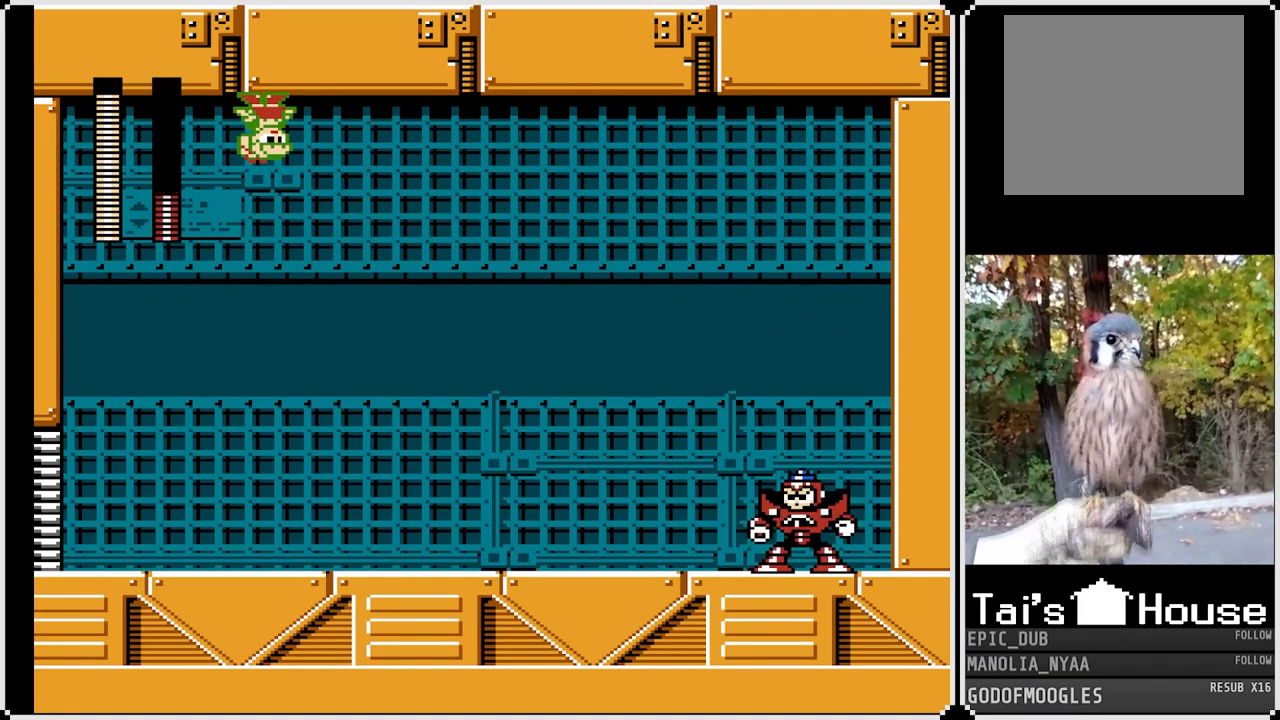
{"buttons": ["SQUARE"], "left_stick": "center", "right_stick": "center", "events": []}
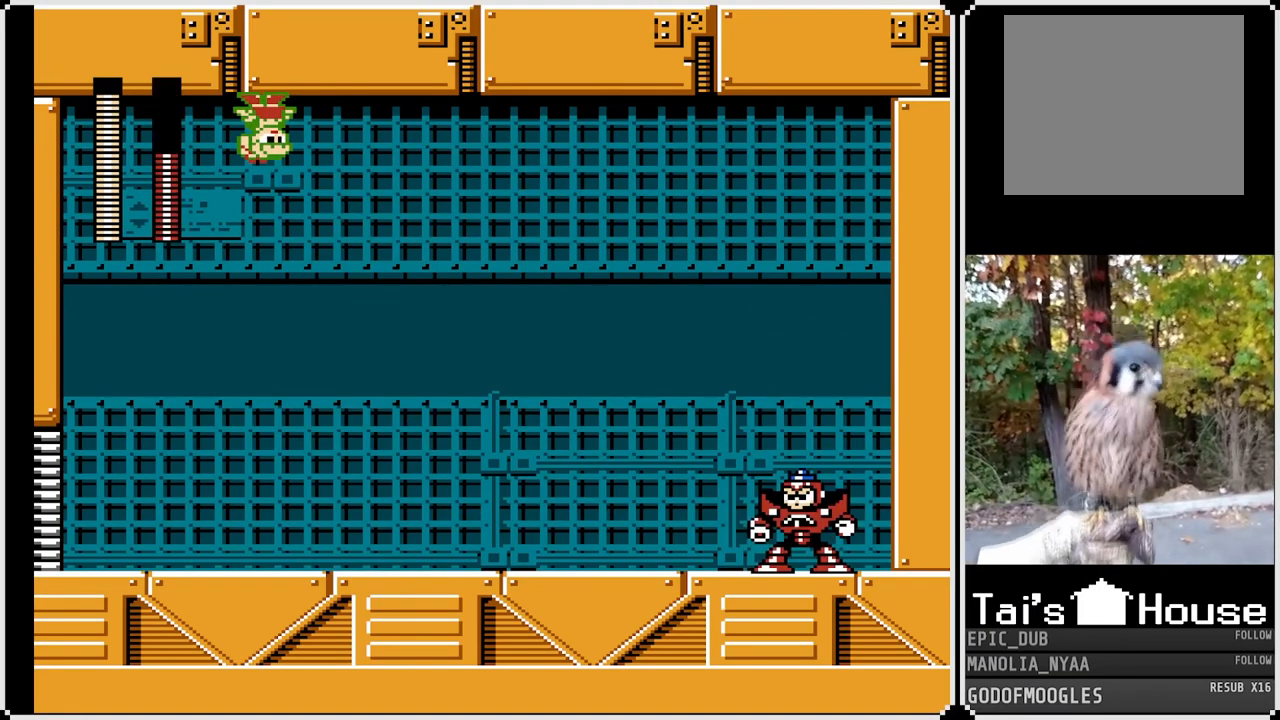
{"buttons": ["SQUARE", "DPAD_RIGHT"], "left_stick": "center", "right_stick": "center", "events": [[200, "DPAD_RIGHT", "down"]]}
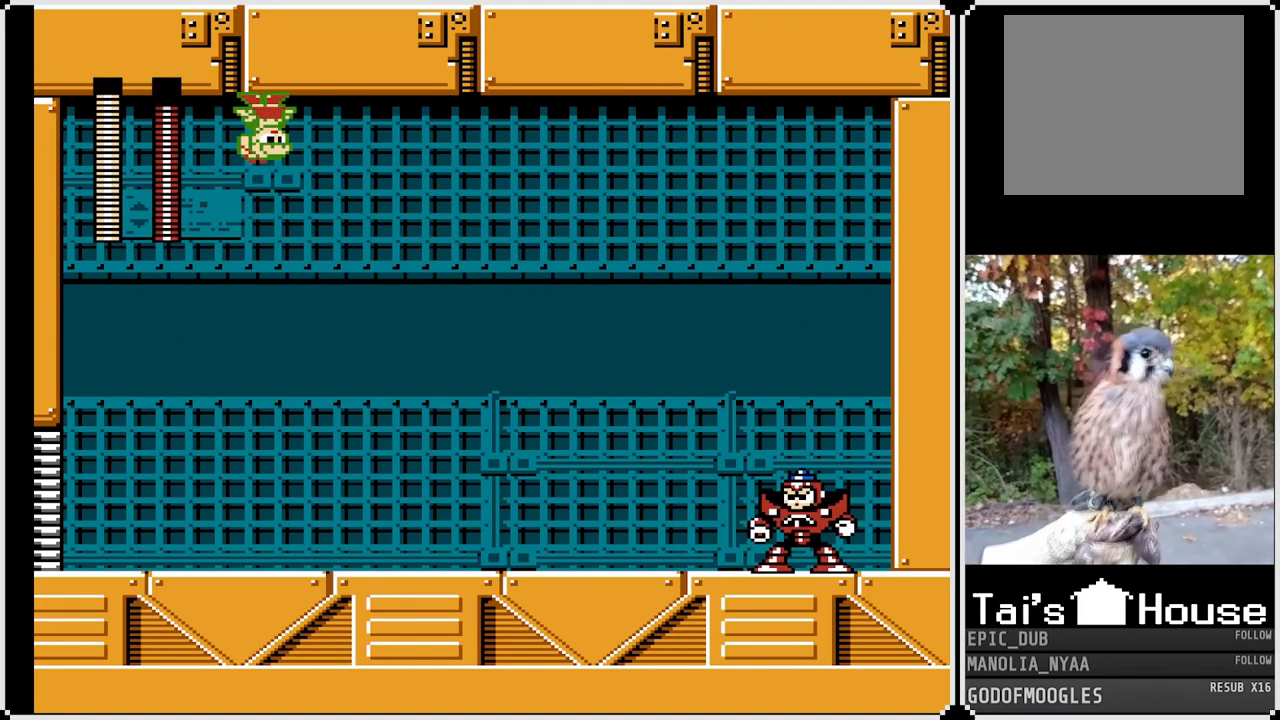
{"buttons": ["SQUARE", "DPAD_RIGHT"], "left_stick": "center", "right_stick": "center", "events": []}
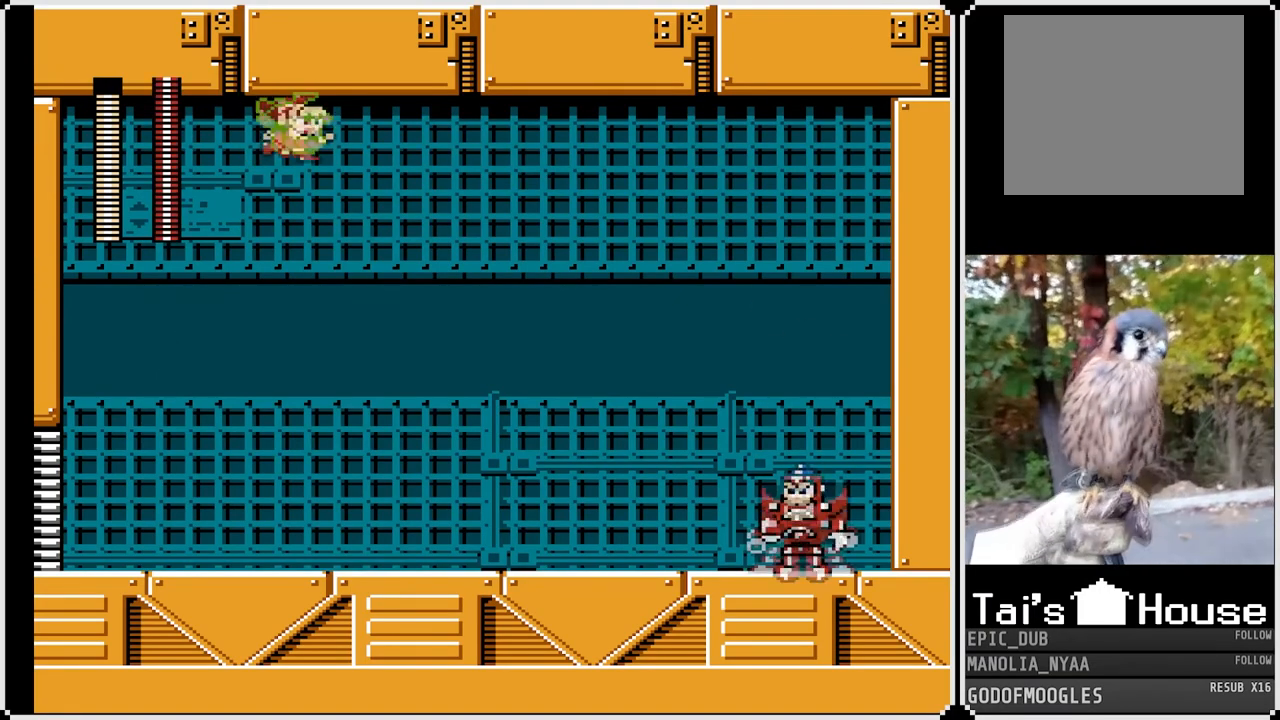
{"buttons": ["SQUARE"], "left_stick": "center", "right_stick": "center", "events": [[283, "DPAD_RIGHT", "up"]]}
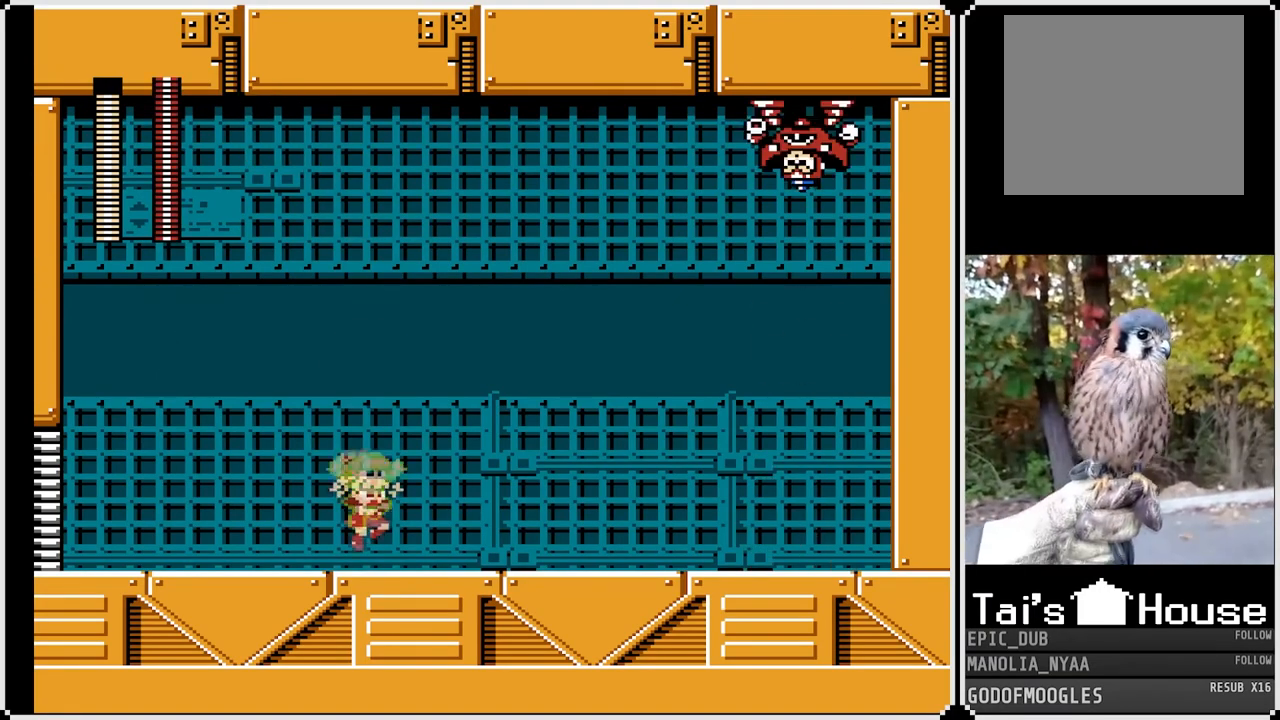
{"buttons": ["SQUARE", "DPAD_RIGHT"], "left_stick": "center", "right_stick": "center", "events": [[433, "DPAD_RIGHT", "down"]]}
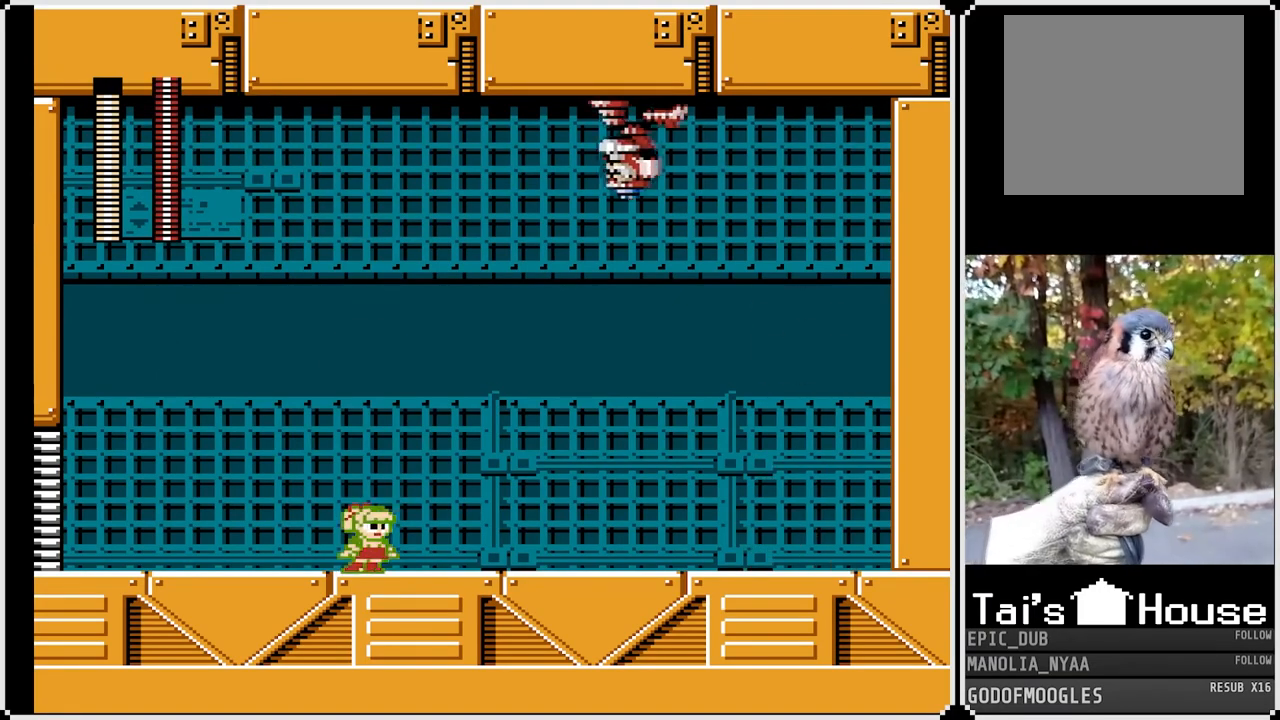
{"buttons": ["SQUARE", "DPAD_DOWN", "DPAD_RIGHT"], "left_stick": "center", "right_stick": "center", "events": [[50, "DPAD_DOWN", "down"], [183, "CROSS", "down"], [500, "CROSS", "up"]]}
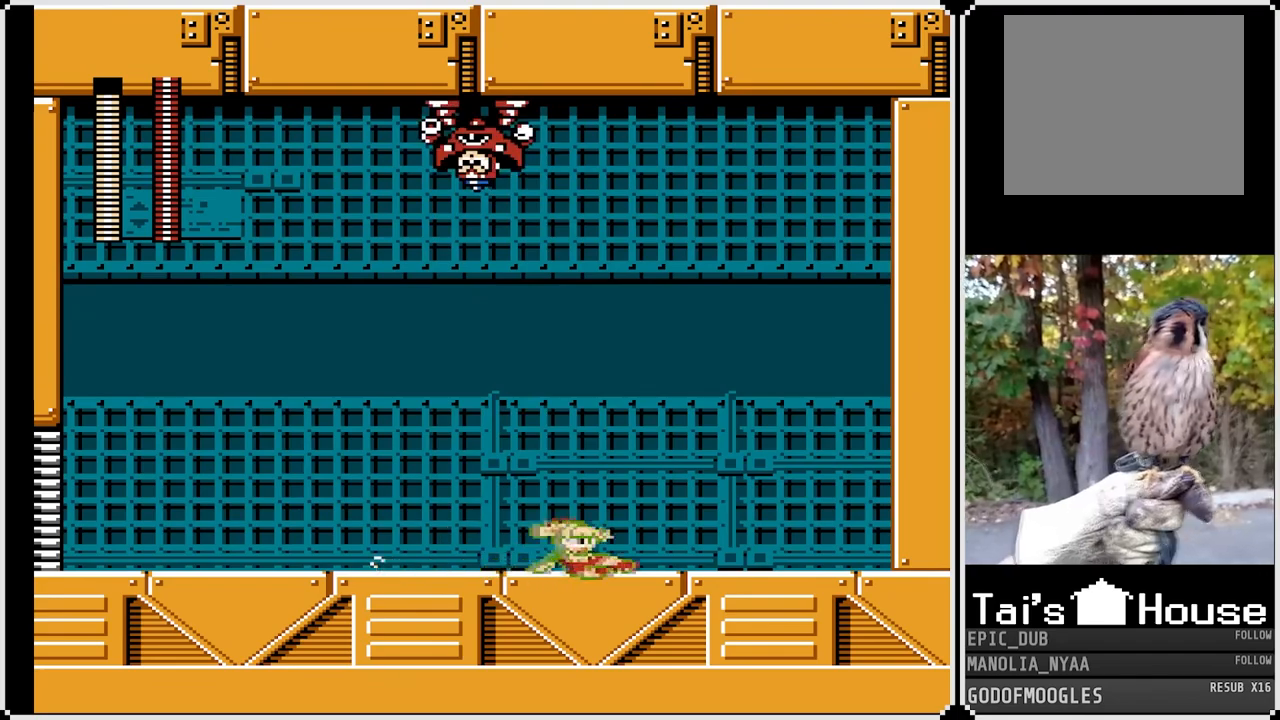
{"buttons": [], "left_stick": "center", "right_stick": "center", "events": [[217, "DPAD_DOWN", "up"], [250, "DPAD_DOWN", "down"], [283, "DPAD_LEFT", "down"], [283, "DPAD_RIGHT", "up"], [300, "DPAD_DOWN", "up"], [400, "SQUARE", "up"], [417, "DPAD_LEFT", "up"]]}
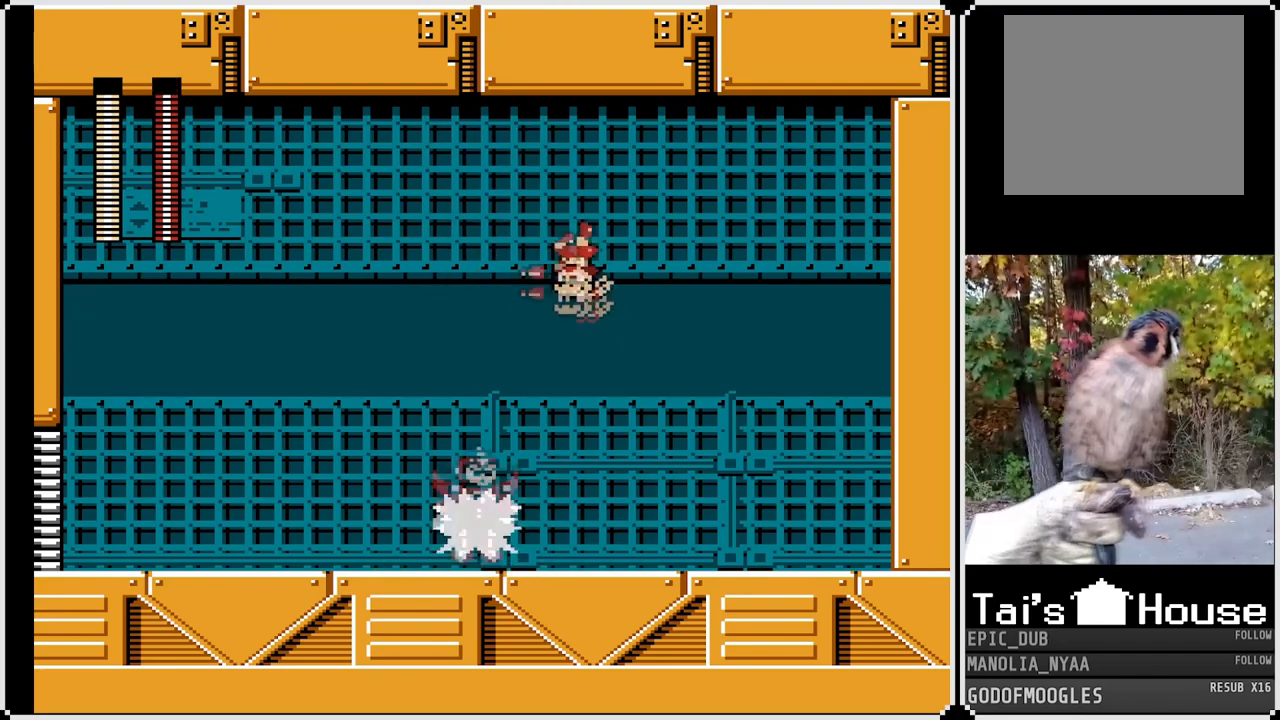
{"buttons": ["SQUARE", "DPAD_RIGHT"], "left_stick": "center", "right_stick": "center", "events": [[33, "SQUARE", "down"], [250, "DPAD_RIGHT", "down"]]}
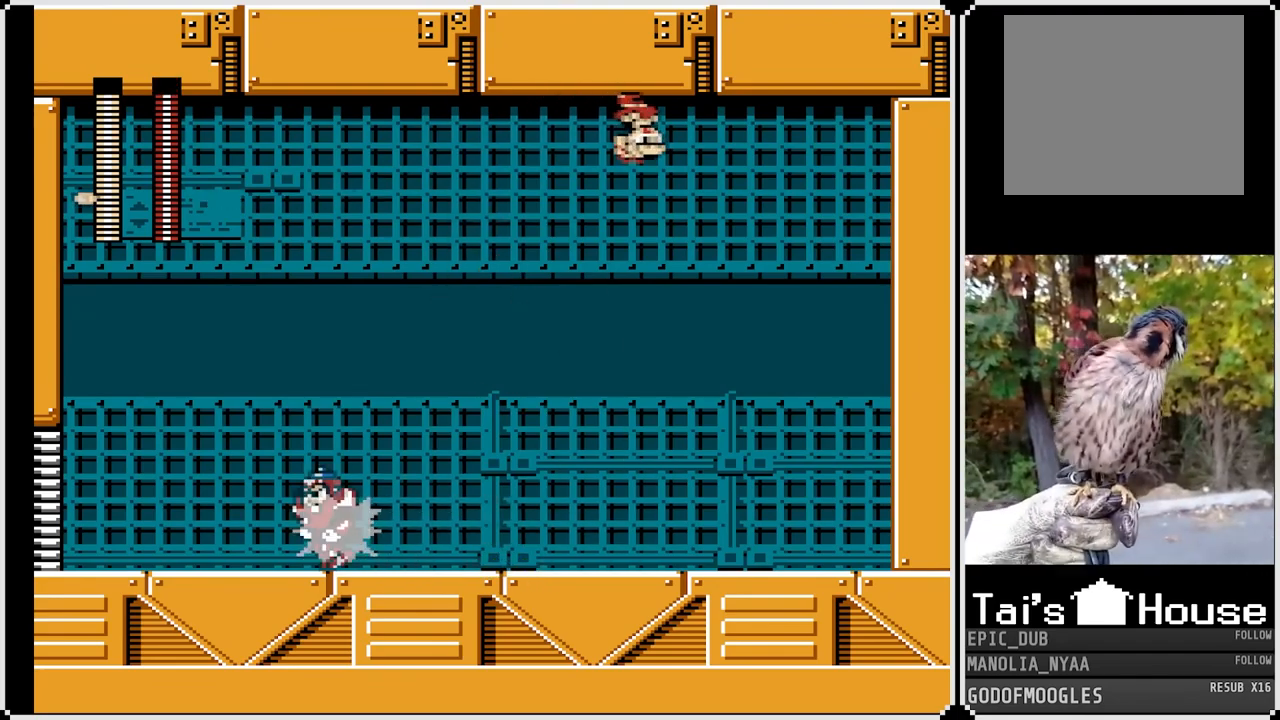
{"buttons": ["SQUARE", "DPAD_LEFT"], "left_stick": "center", "right_stick": "center", "events": [[267, "DPAD_RIGHT", "up"], [317, "DPAD_LEFT", "down"]]}
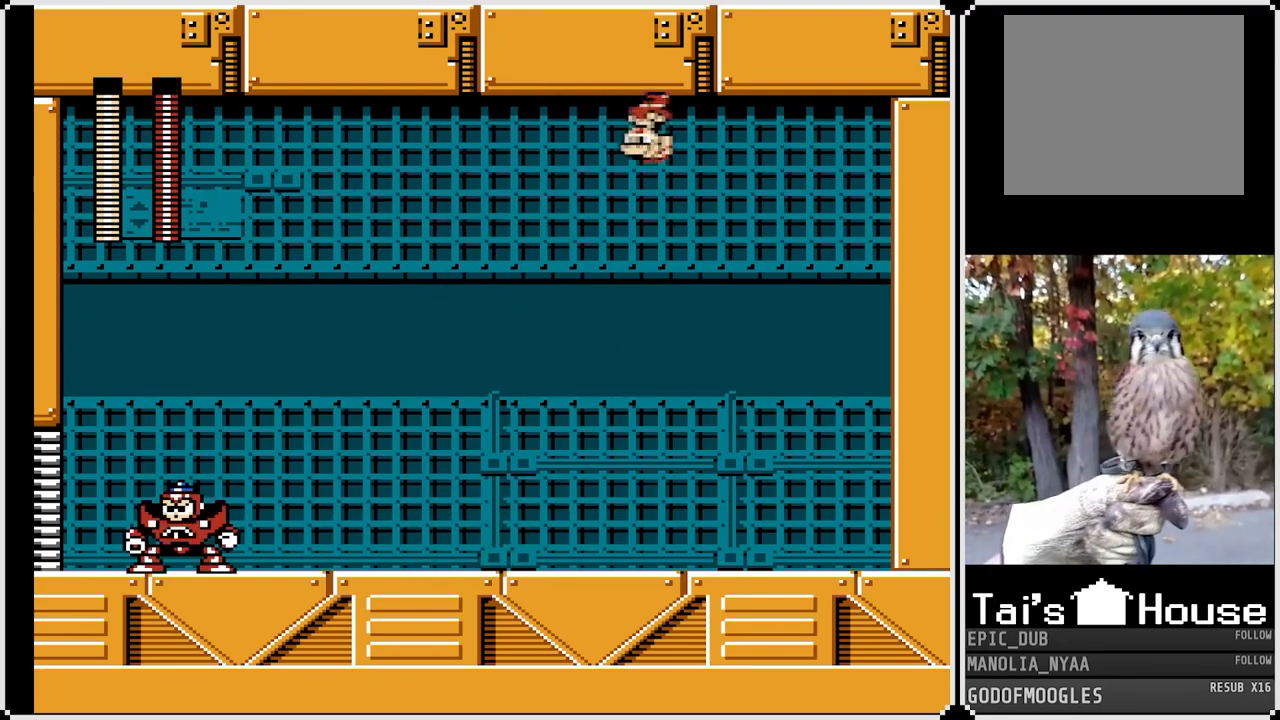
{"buttons": ["SQUARE"], "left_stick": "center", "right_stick": "center", "events": [[183, "DPAD_LEFT", "up"], [267, "SQUARE", "up"], [500, "SQUARE", "down"]]}
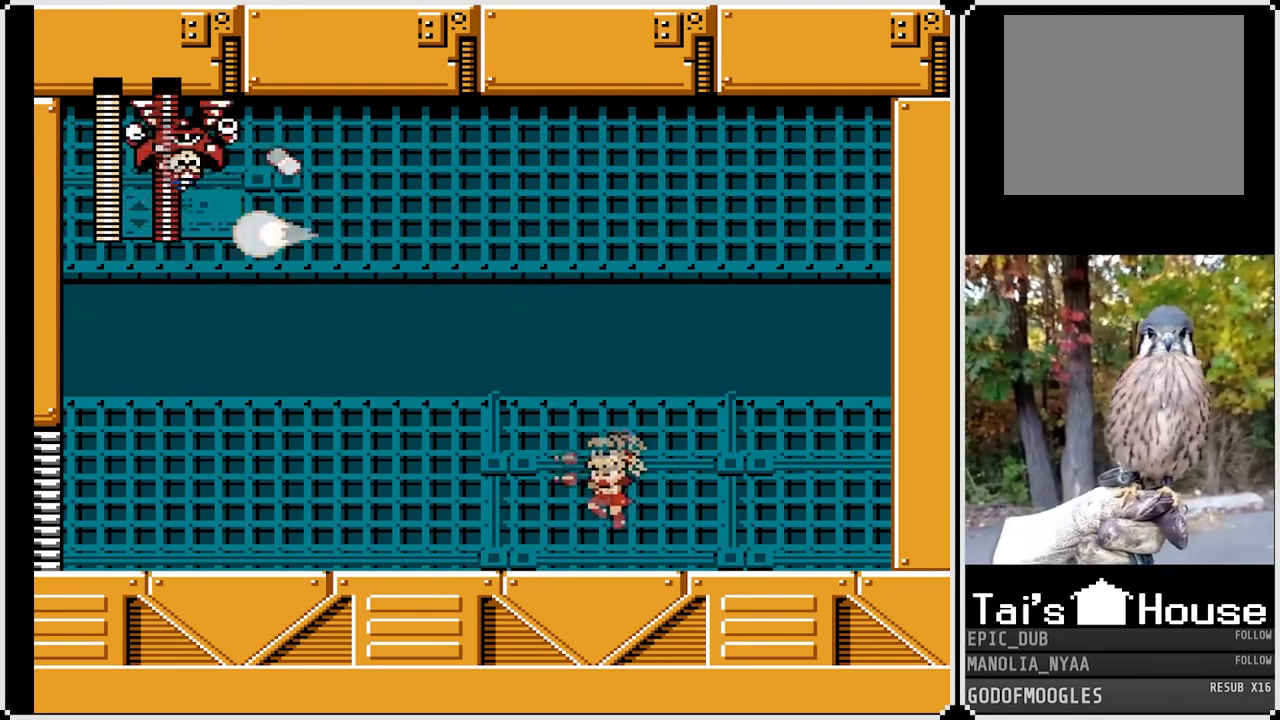
{"buttons": ["SQUARE", "DPAD_LEFT"], "left_stick": "center", "right_stick": "center", "events": [[300, "DPAD_LEFT", "down"]]}
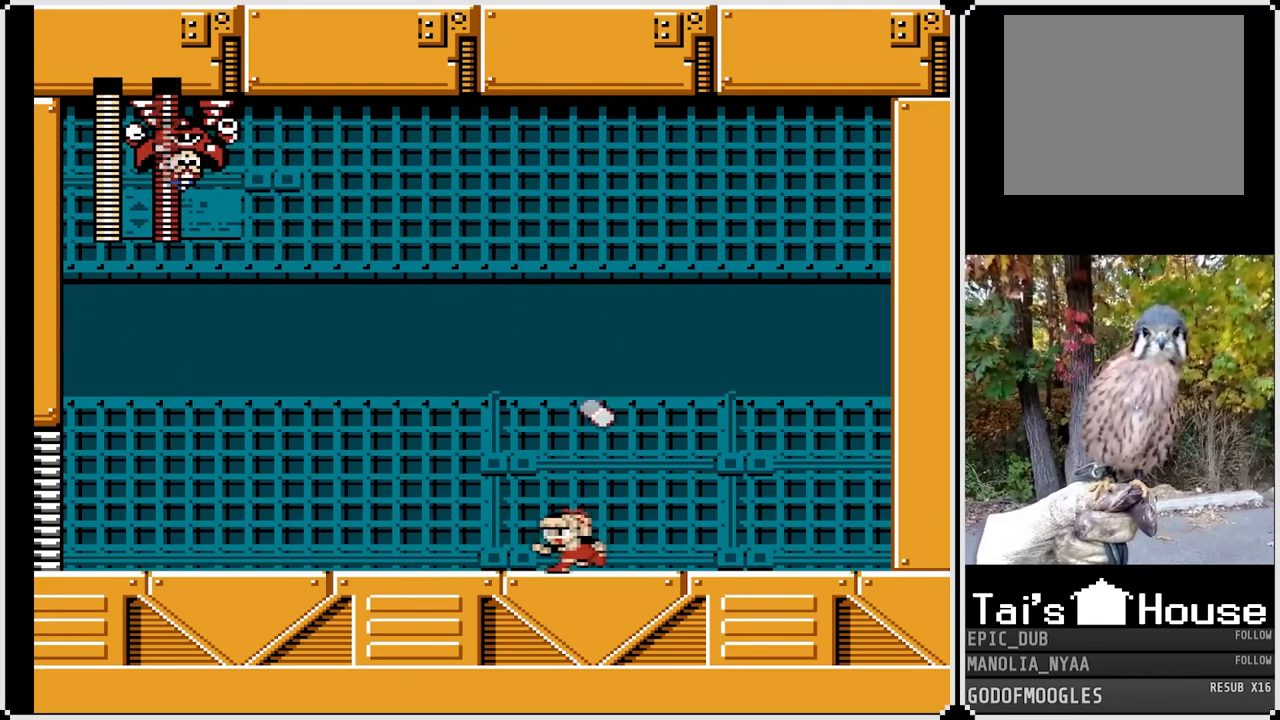
{"buttons": ["SQUARE", "DPAD_RIGHT"], "left_stick": "center", "right_stick": "center", "events": [[133, "DPAD_LEFT", "up"], [200, "DPAD_RIGHT", "down"]]}
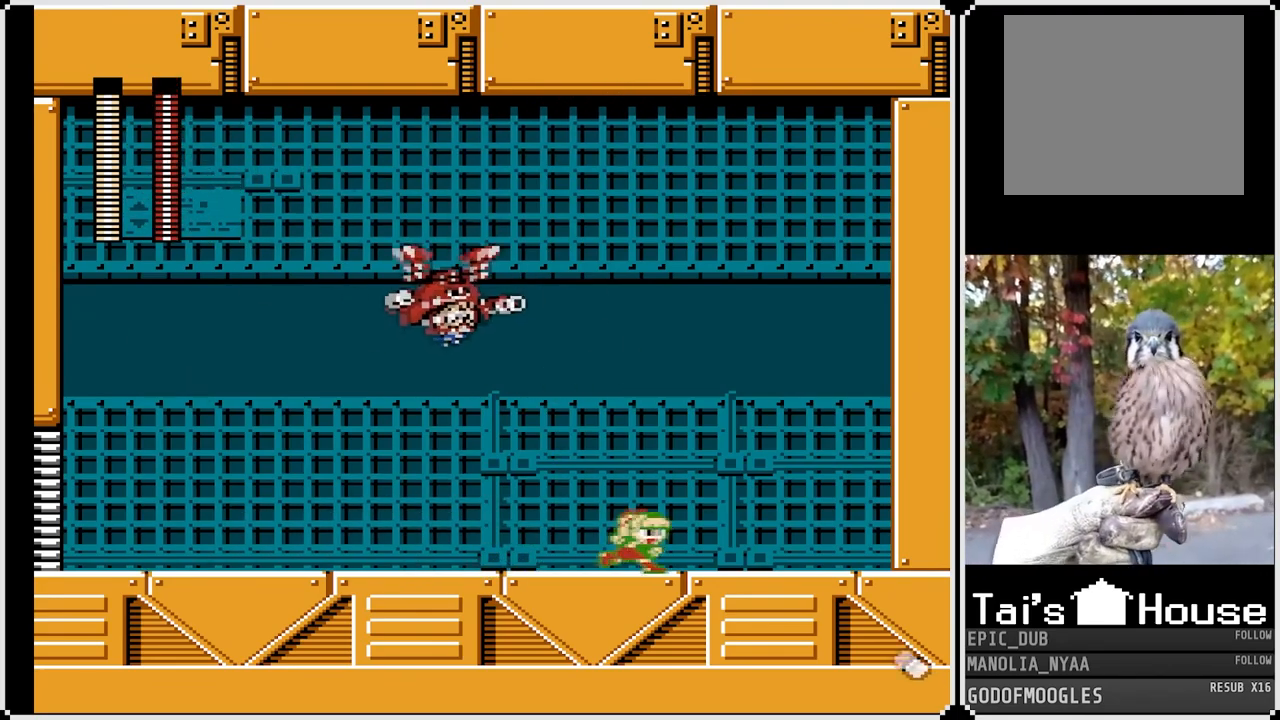
{"buttons": ["SQUARE", "DPAD_RIGHT"], "left_stick": "center", "right_stick": "center", "events": []}
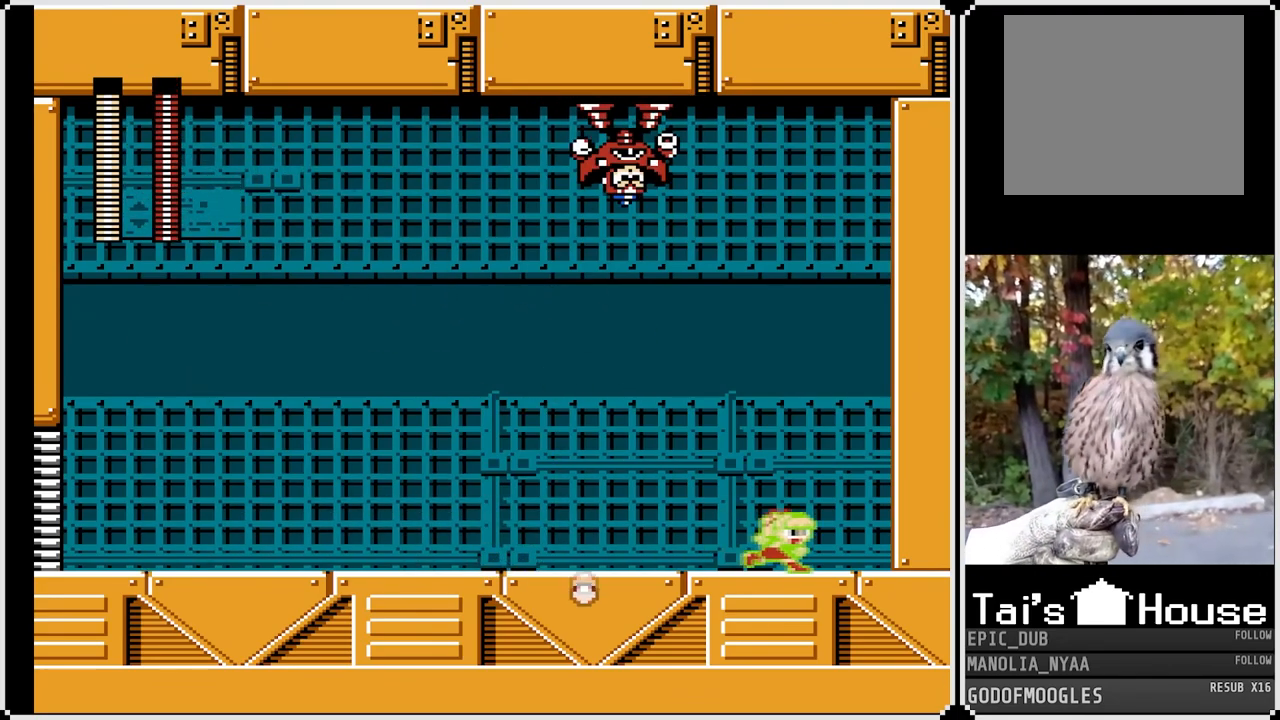
{"buttons": ["SQUARE"], "left_stick": "center", "right_stick": "center", "events": [[233, "DPAD_RIGHT", "up"], [250, "DPAD_LEFT", "down"], [400, "DPAD_LEFT", "up"]]}
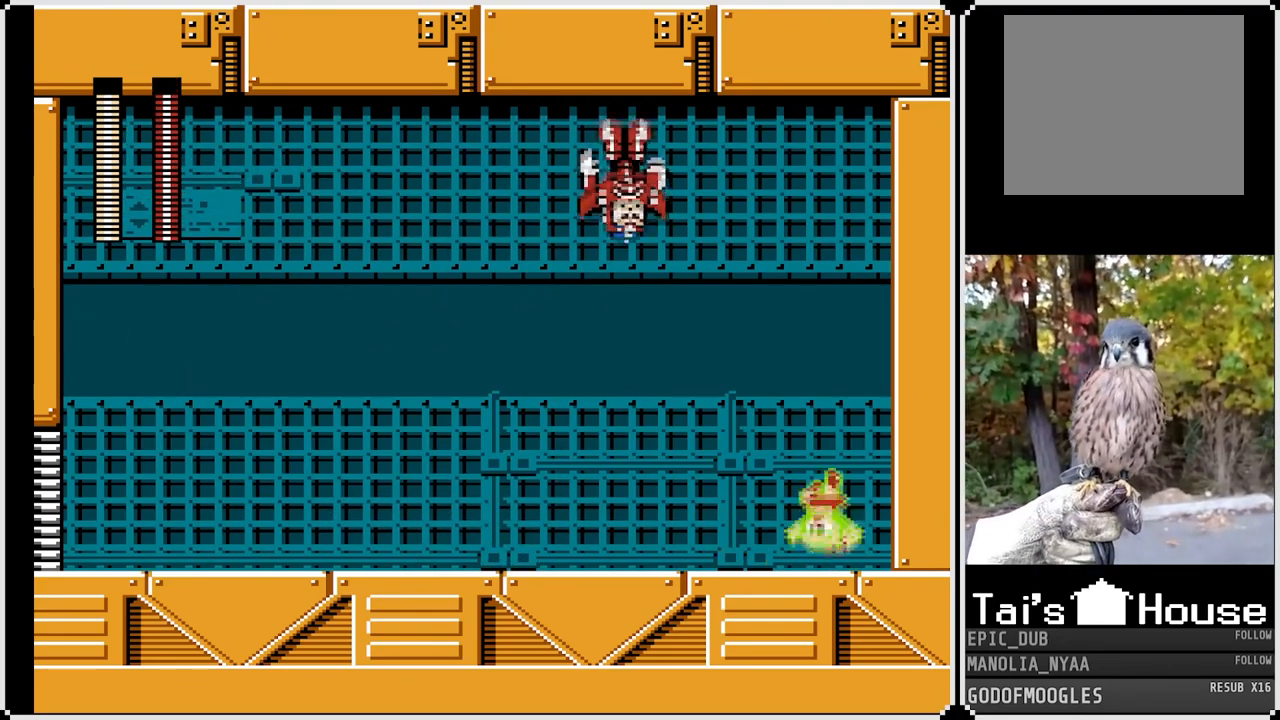
{"buttons": ["SQUARE", "DPAD_LEFT"], "left_stick": "center", "right_stick": "center", "events": [[250, "SQUARE", "up"], [417, "DPAD_LEFT", "down"], [450, "SQUARE", "down"]]}
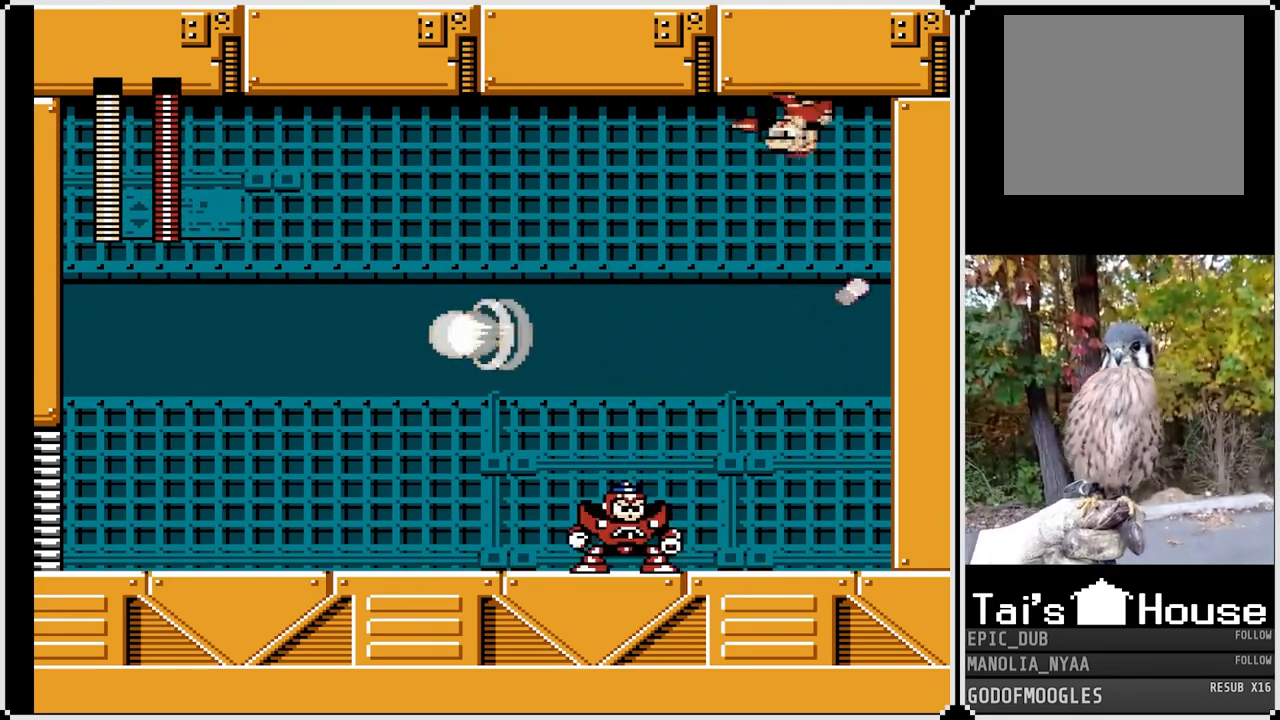
{"buttons": ["SQUARE", "DPAD_LEFT"], "left_stick": "center", "right_stick": "center", "events": []}
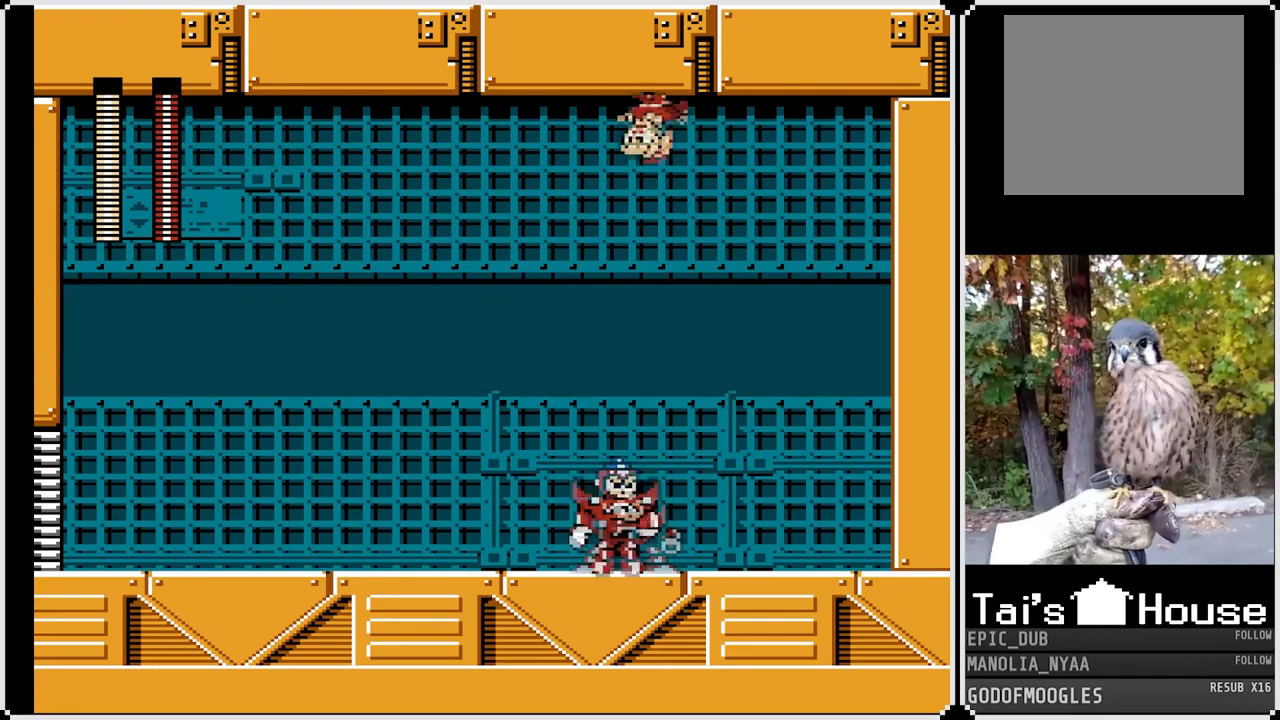
{"buttons": ["SQUARE", "DPAD_RIGHT"], "left_stick": "center", "right_stick": "center", "events": [[217, "CROSS", "down"], [233, "DPAD_UP", "down"], [383, "CROSS", "up"], [483, "DPAD_RIGHT", "down"], [500, "DPAD_LEFT", "up"], [500, "DPAD_UP", "up"]]}
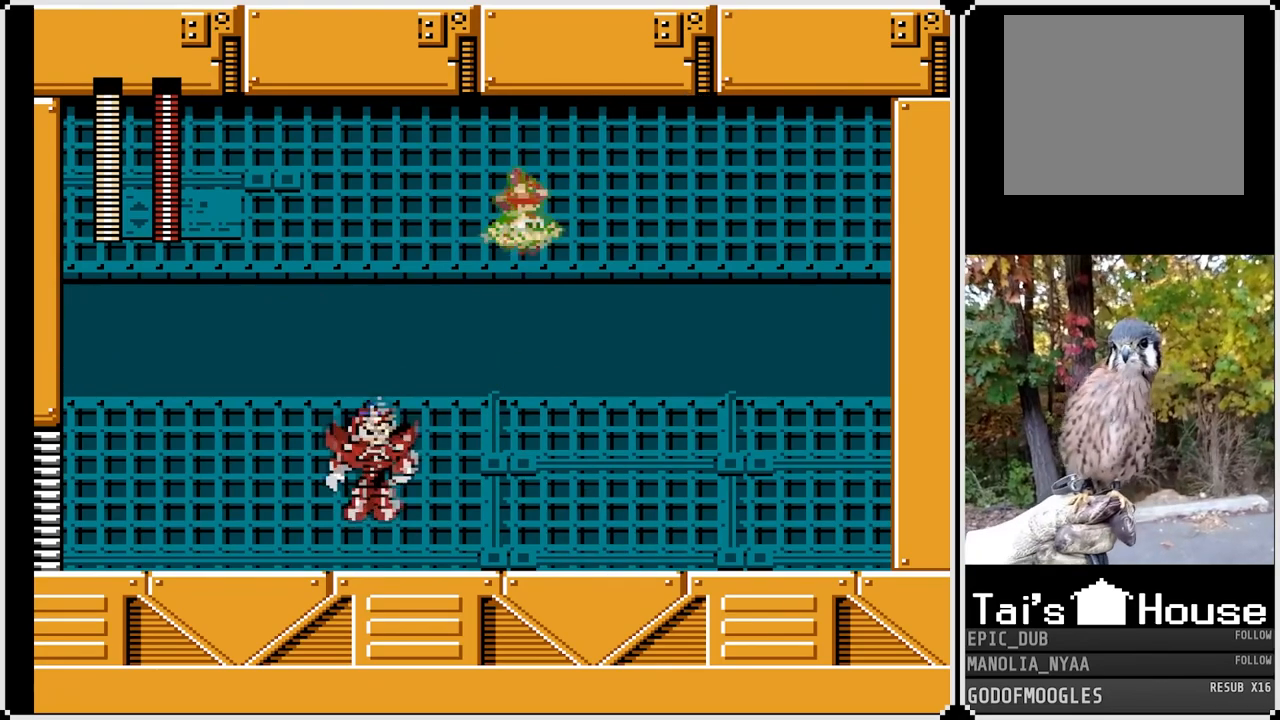
{"buttons": ["SQUARE", "DPAD_RIGHT"], "left_stick": "center", "right_stick": "center", "events": []}
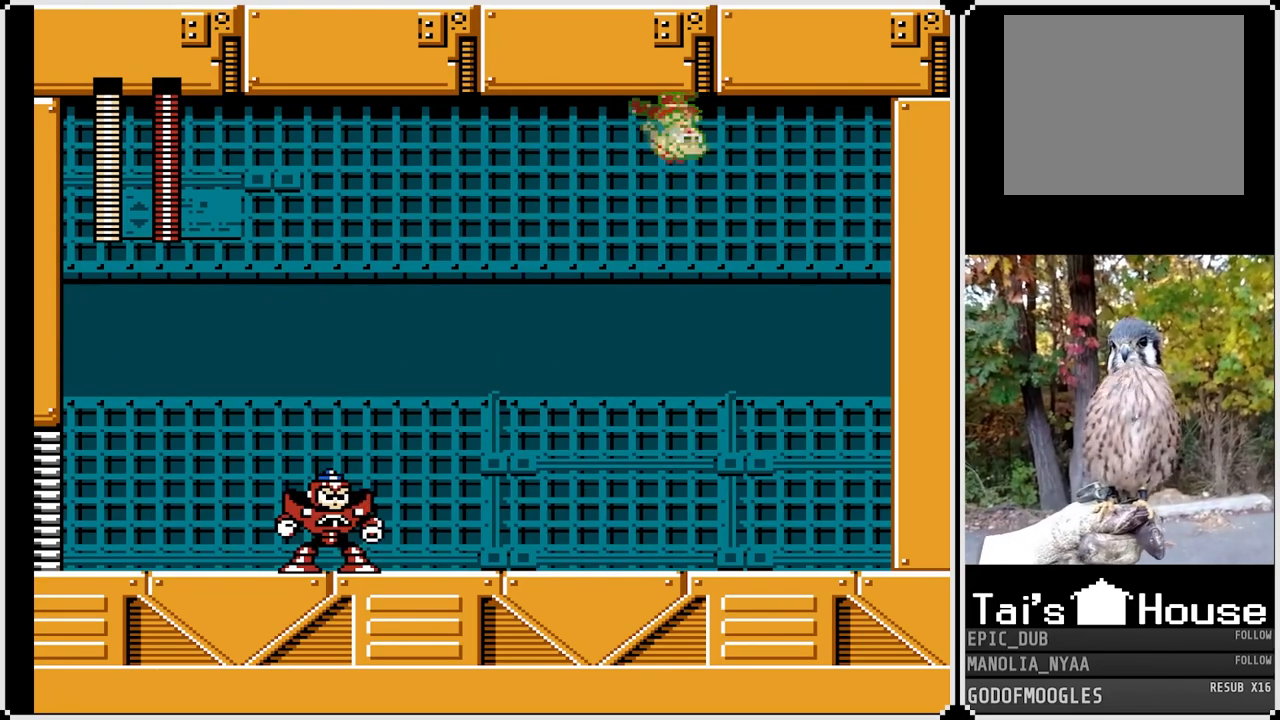
{"buttons": [], "left_stick": "center", "right_stick": "center", "events": [[233, "DPAD_RIGHT", "up"], [317, "DPAD_LEFT", "down"], [483, "DPAD_LEFT", "up"], [483, "SQUARE", "up"]]}